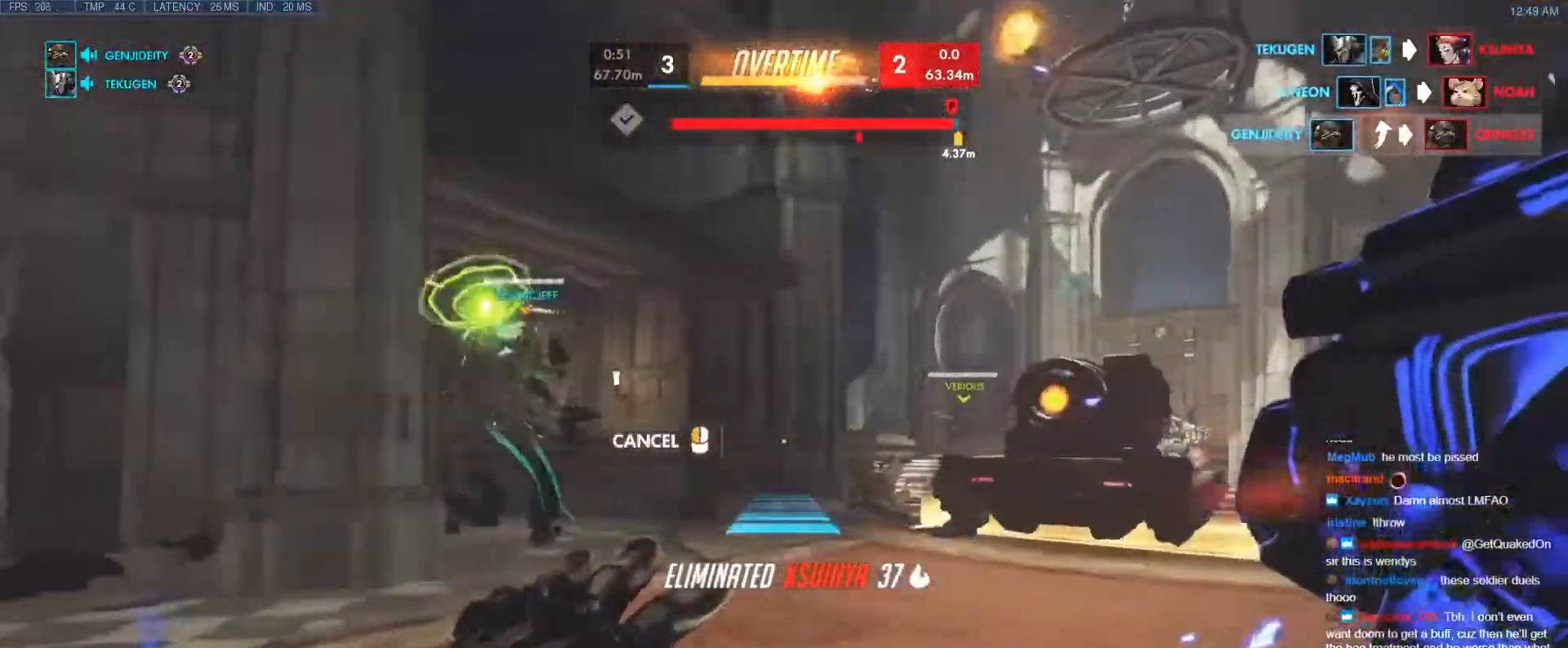
Gameplay with keyboard; each line is a JSON object with the keys held at the frame after it. "events" lists presses ("down") and releases ("up") of "1", "2", "3", "4", "5", "a", "alt", "b", "c", "caps_lock", "ctrl", "d", "e", "f", "g", "n", "q", "r", "s", "shift", "space", "t", "tab", "v", "w", "x" and "z" between this image and that frame as [ms after this image, input, new state], when the widget could be followed in between. No other keys are recorded. Mouse input is not recorded.
{"keys": ["d"], "events": [[200, "a", "up"], [333, "w", "up"], [467, "d", "down"]]}
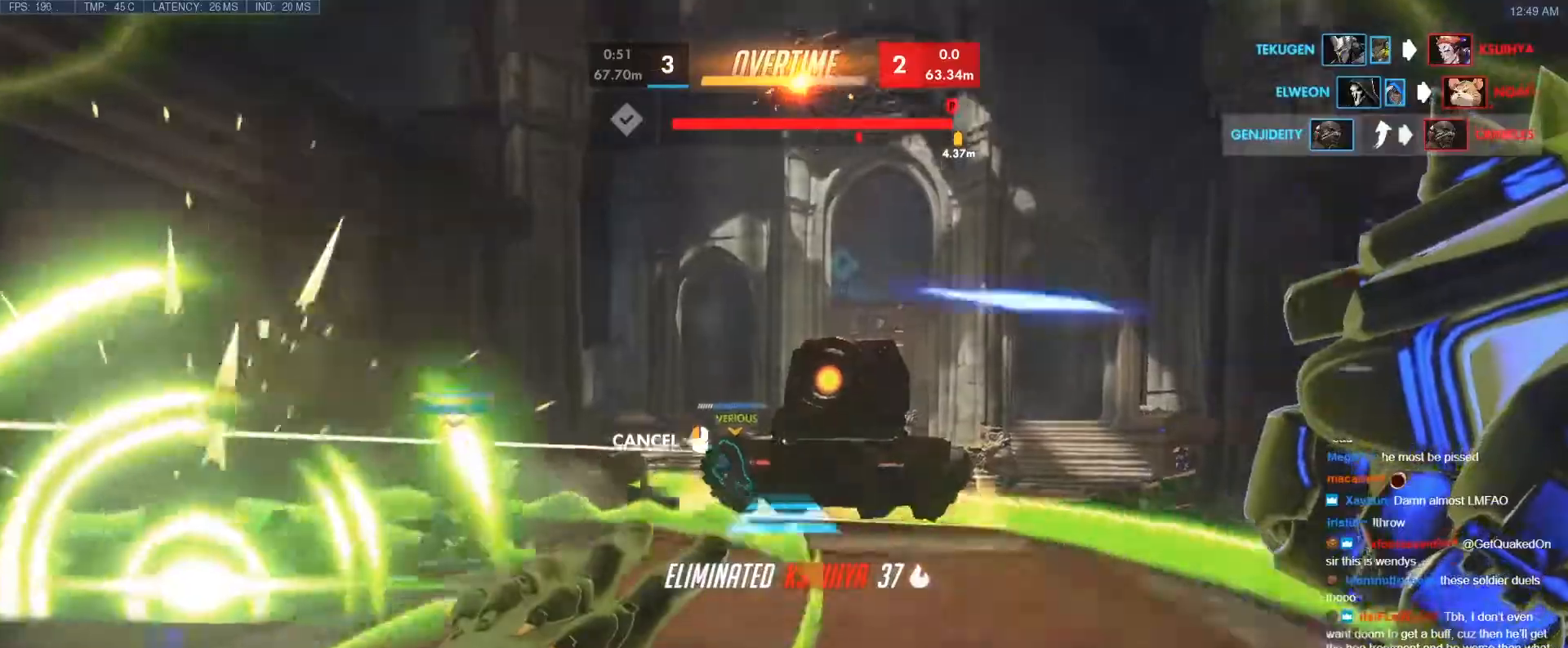
{"keys": ["w"], "events": [[67, "w", "down"], [117, "d", "up"]]}
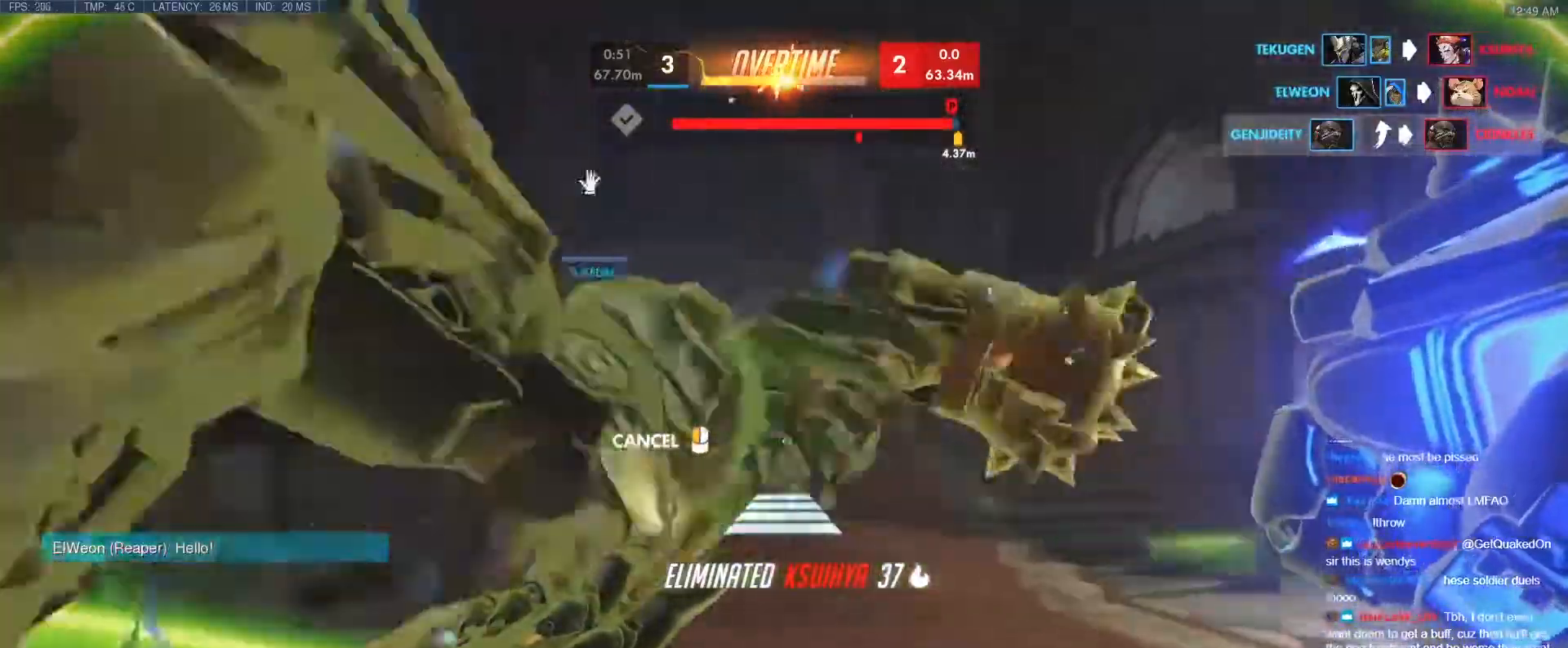
{"keys": ["space", "w"], "events": [[500, "space", "down"]]}
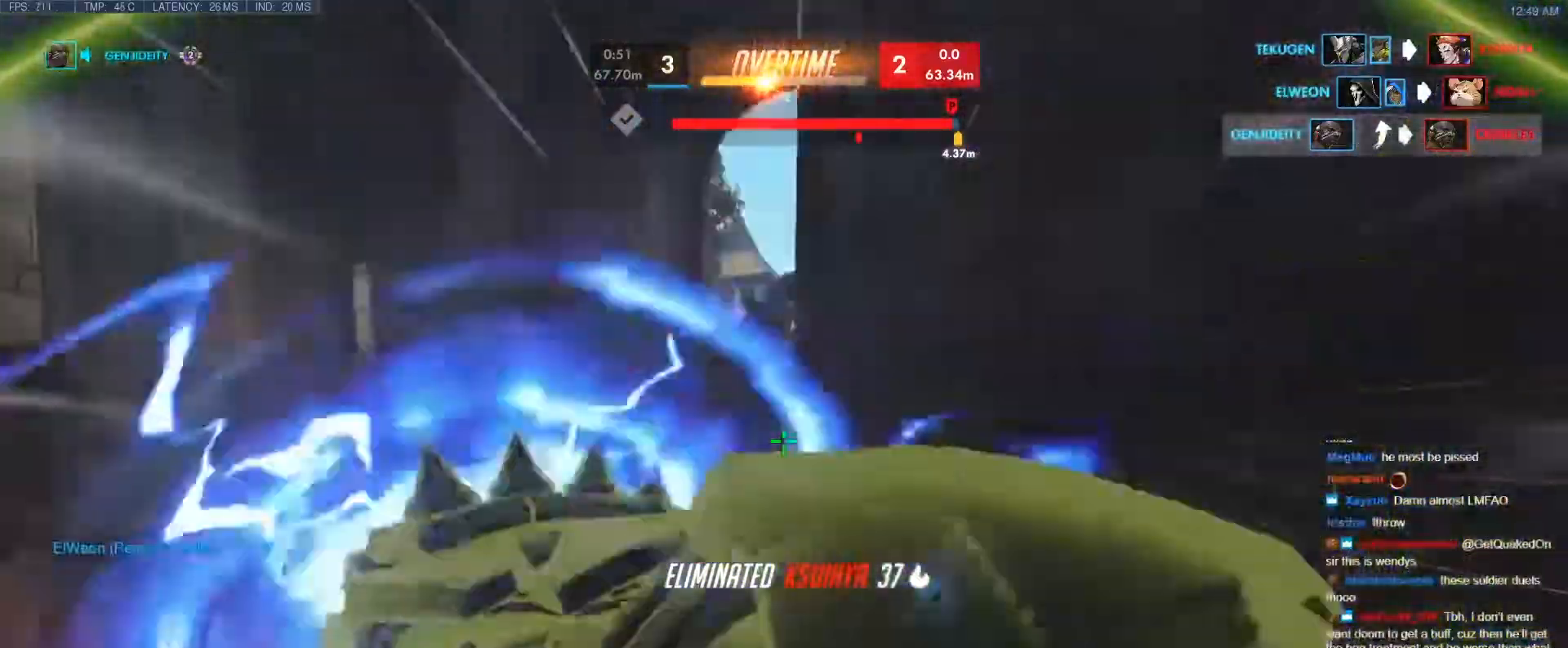
{"keys": ["w"], "events": [[50, "space", "up"], [200, "space", "down"], [283, "space", "up"], [433, "space", "down"], [467, "space", "up"]]}
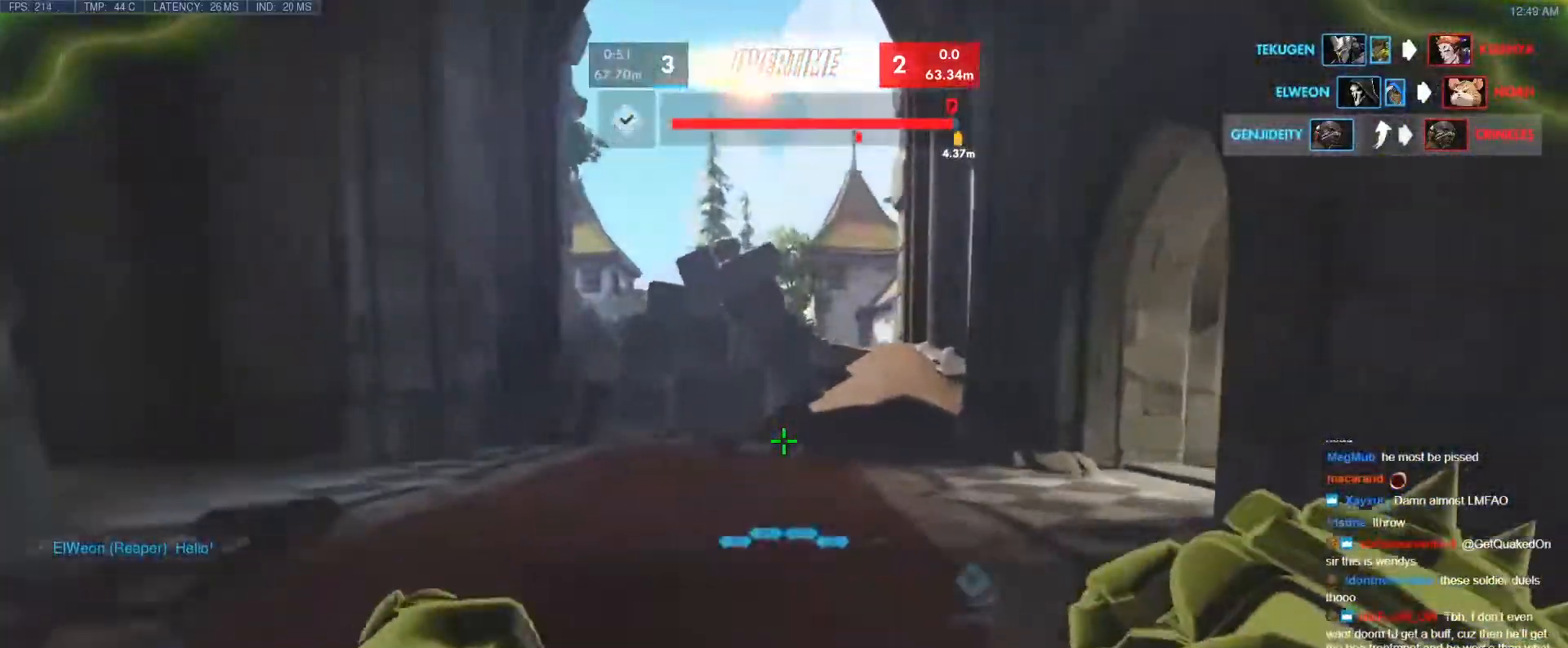
{"keys": ["w"], "events": [[67, "space", "down"], [167, "space", "up"]]}
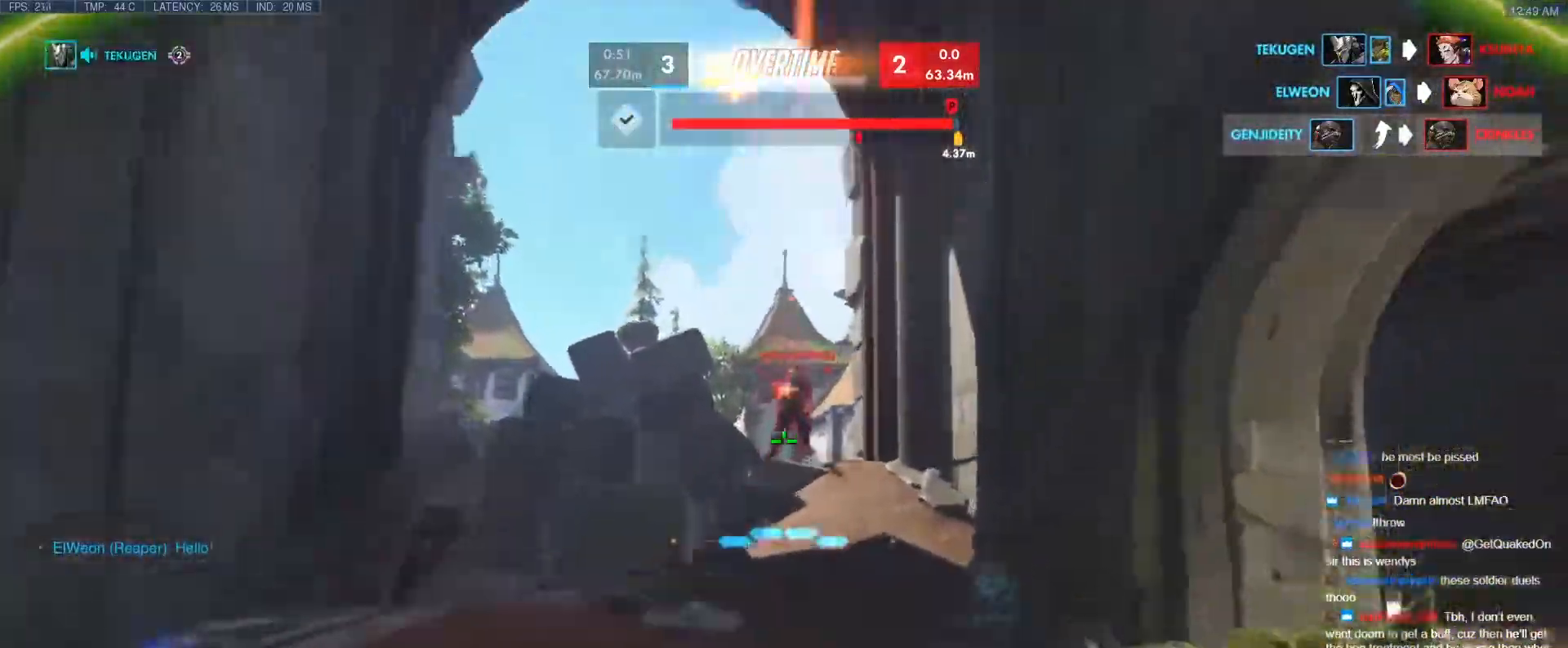
{"keys": ["space", "w"], "events": [[500, "space", "down"]]}
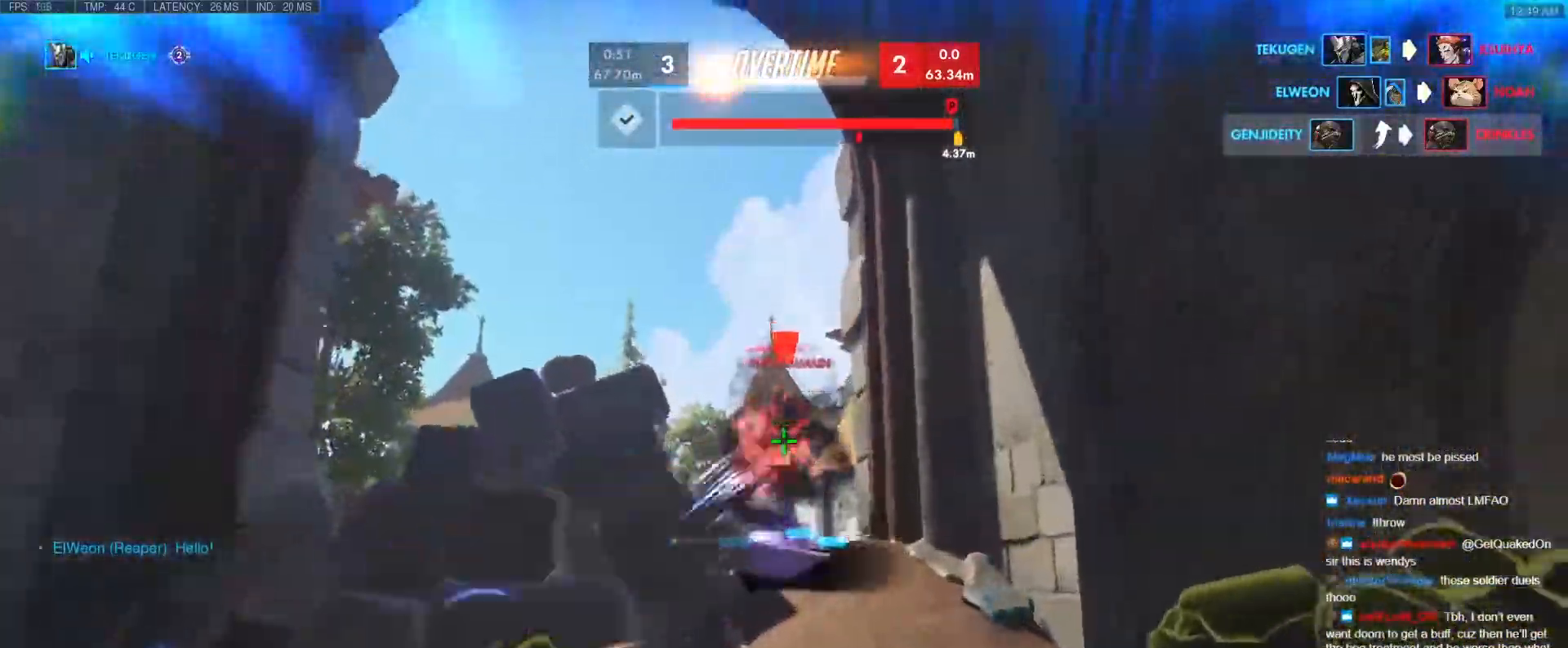
{"keys": ["w"], "events": [[150, "space", "up"]]}
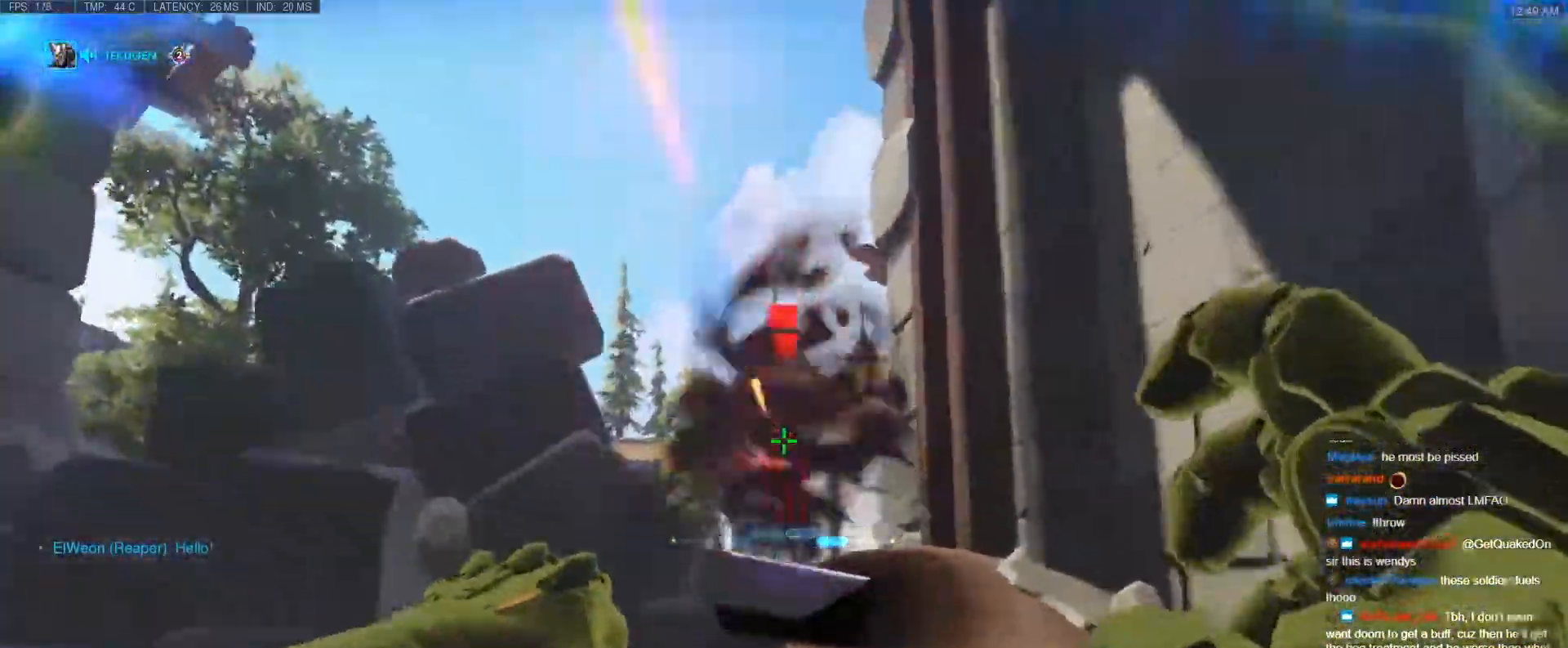
{"keys": ["w"], "events": [[67, "e", "down"], [167, "e", "up"], [217, "e", "down"], [300, "e", "up"]]}
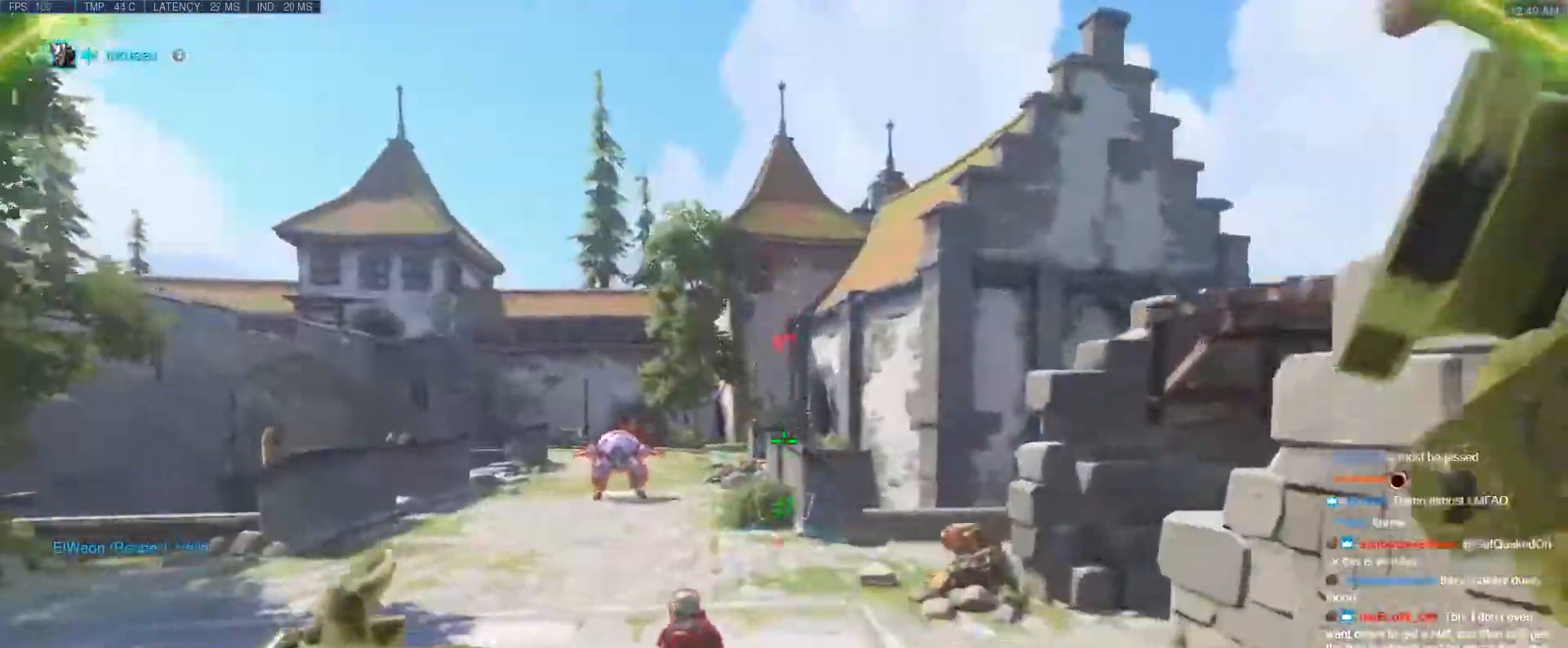
{"keys": ["shift", "space", "w"], "events": [[450, "shift", "down"], [450, "space", "down"]]}
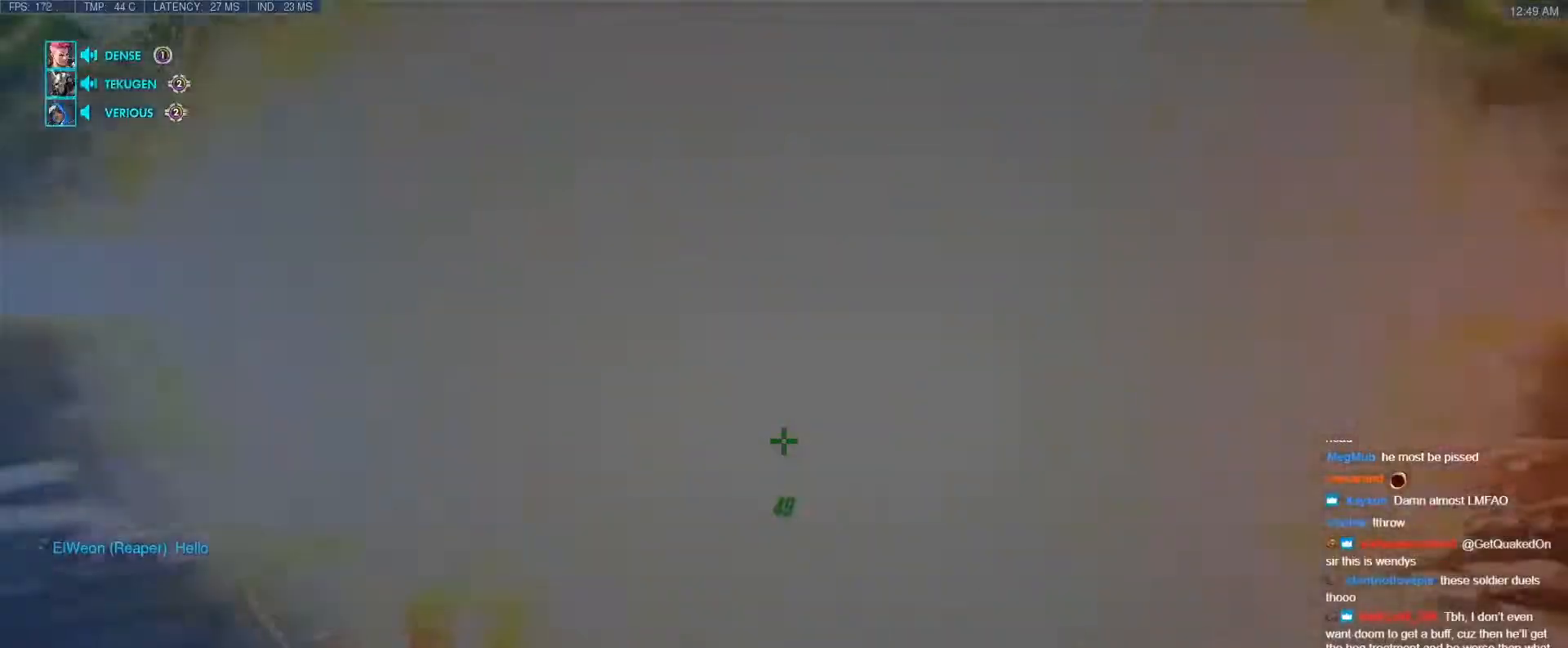
{"keys": ["a", "w"], "events": [[200, "a", "down"], [233, "space", "up"], [433, "shift", "up"]]}
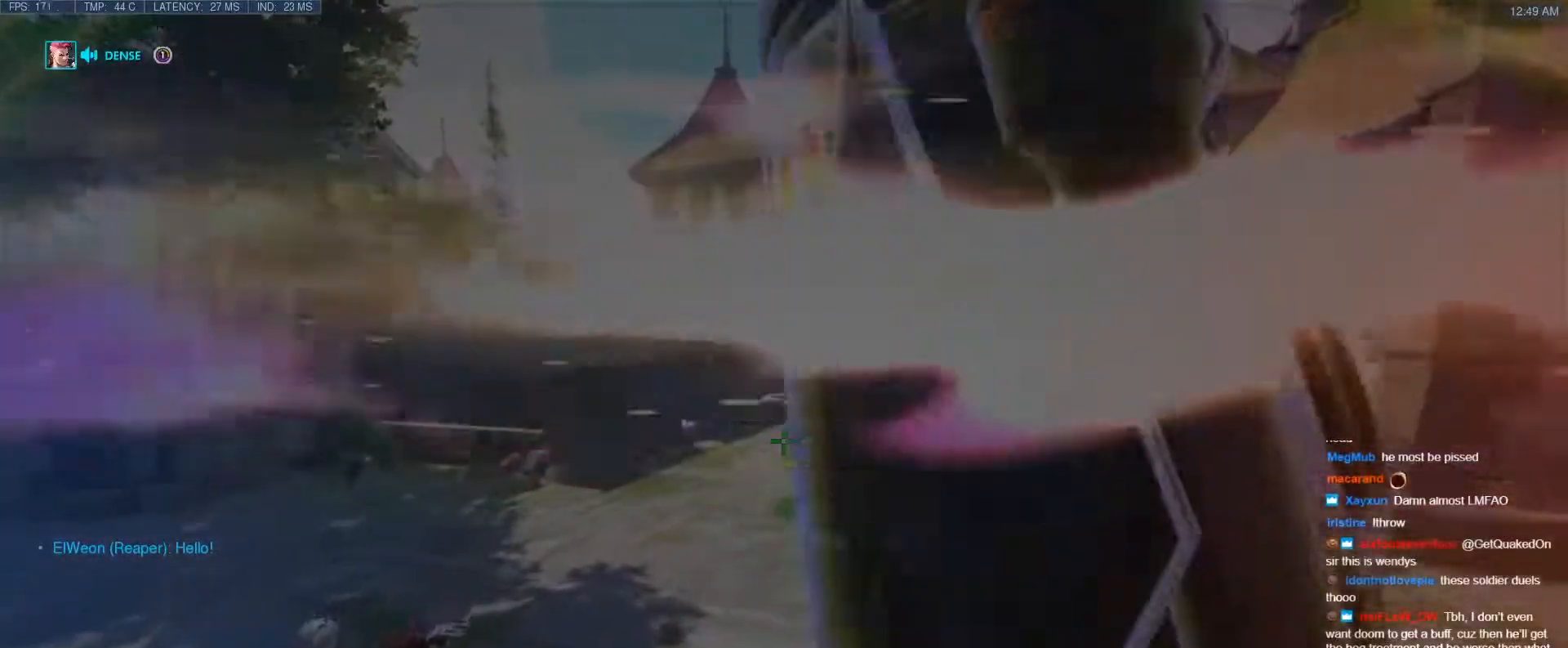
{"keys": ["tab"], "events": [[167, "a", "up"], [167, "w", "up"], [433, "tab", "down"]]}
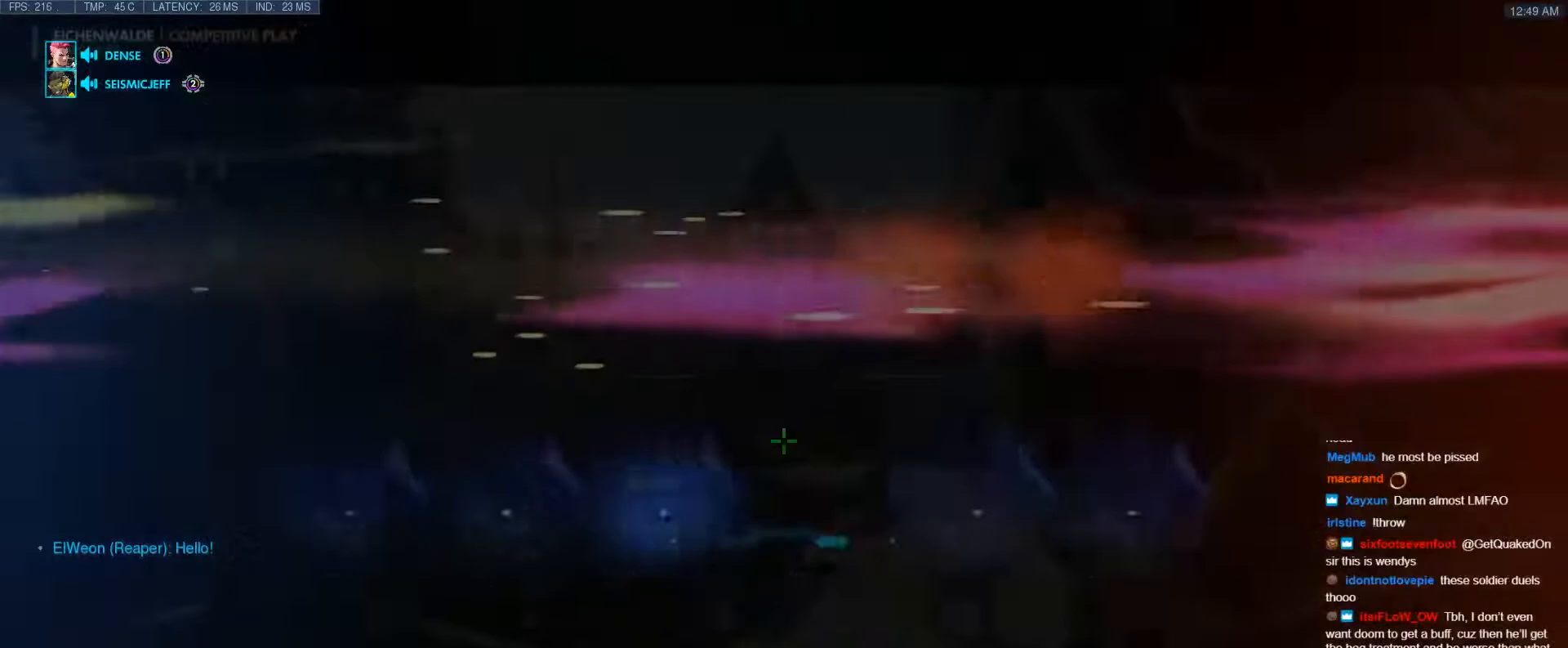
{"keys": ["tab"], "events": []}
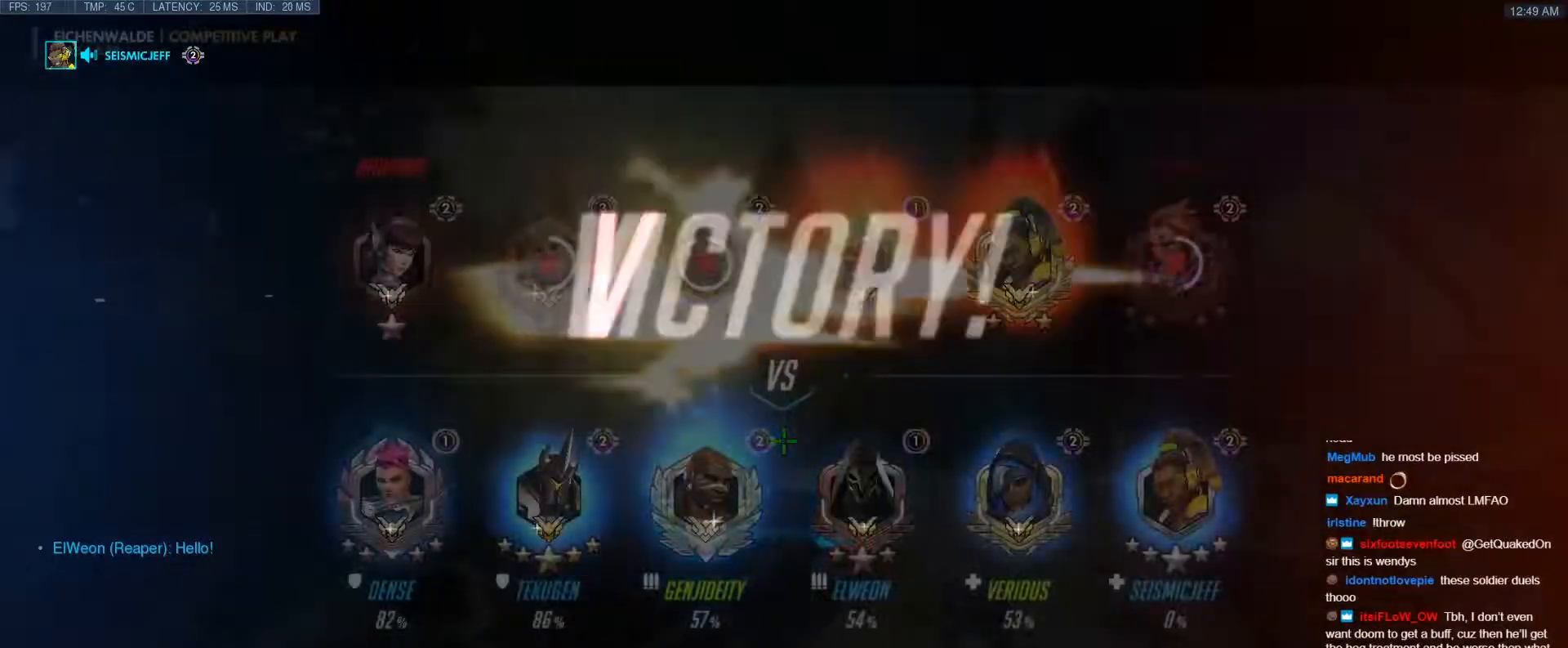
{"keys": ["tab"], "events": [[150, "tab", "up"], [183, "tab", "down"]]}
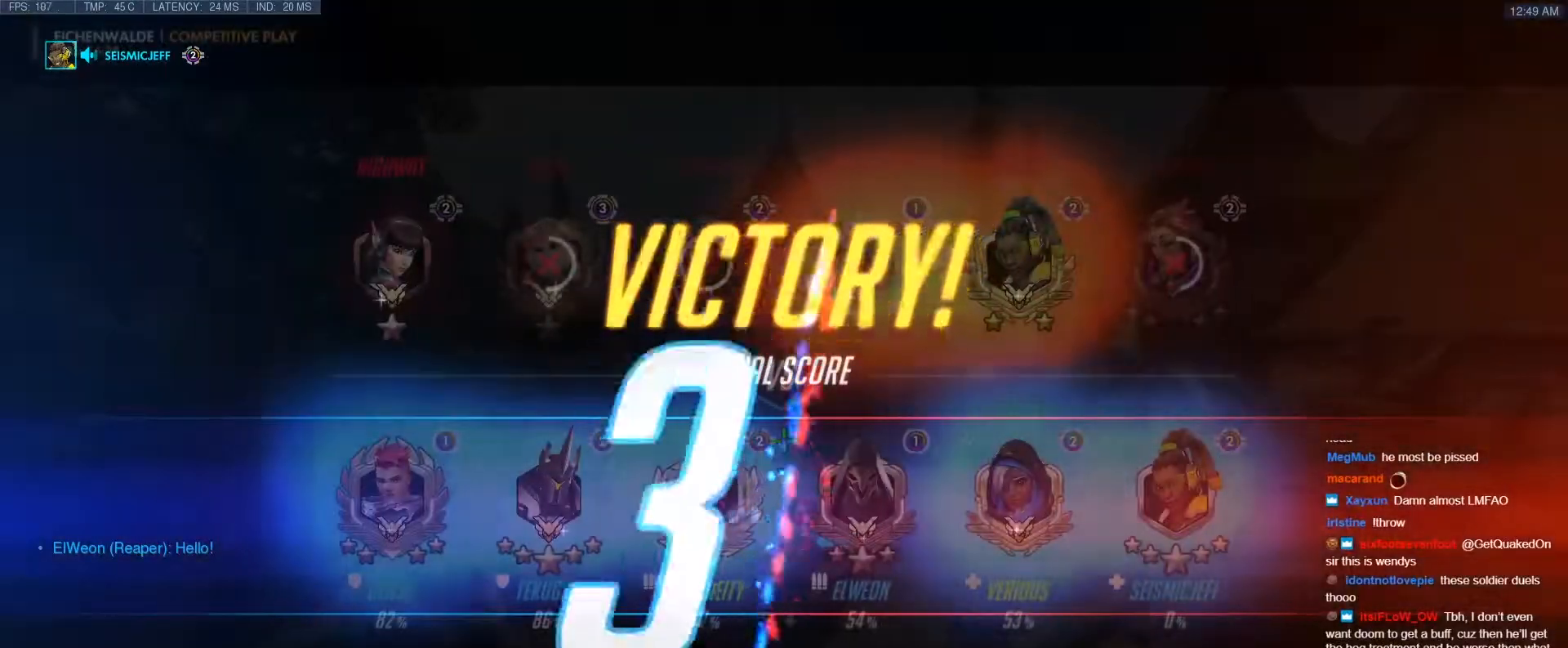
{"keys": [], "events": [[167, "tab", "up"]]}
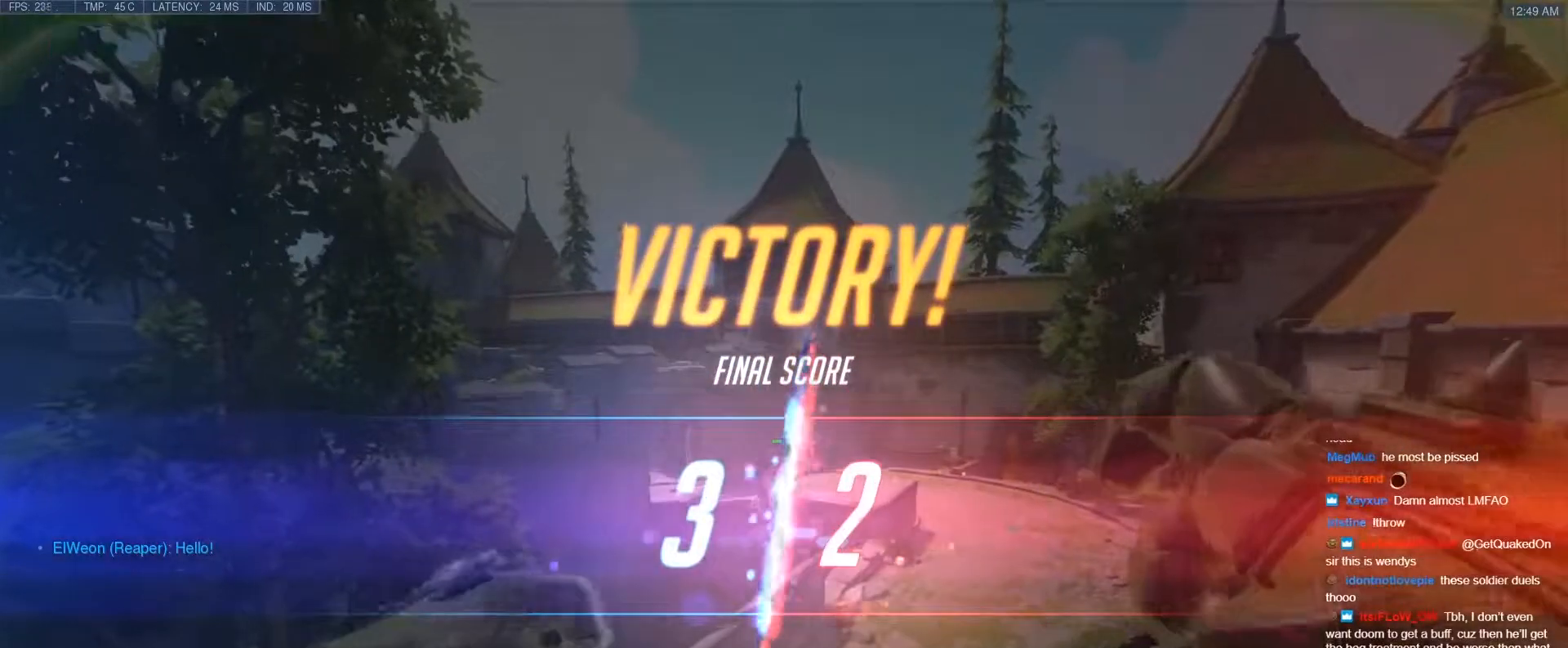
{"keys": [], "events": []}
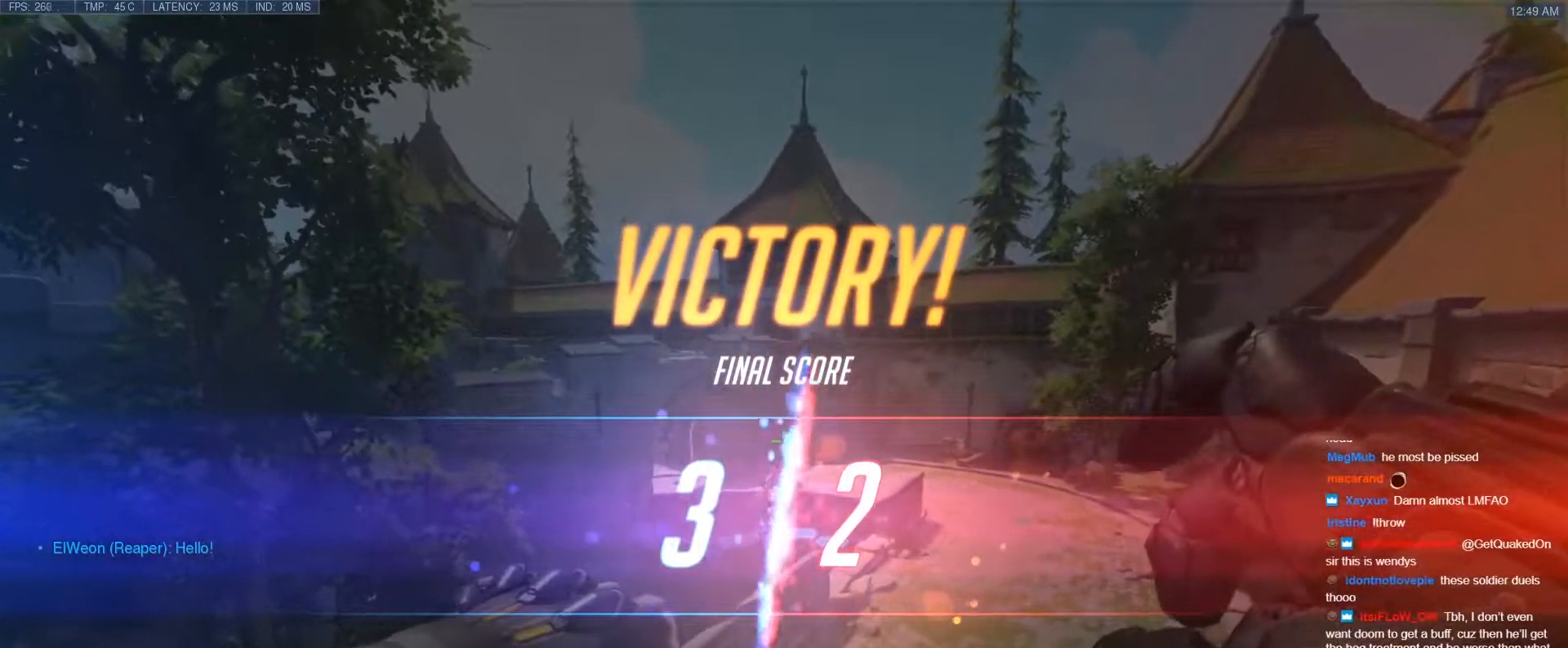
{"keys": [], "events": []}
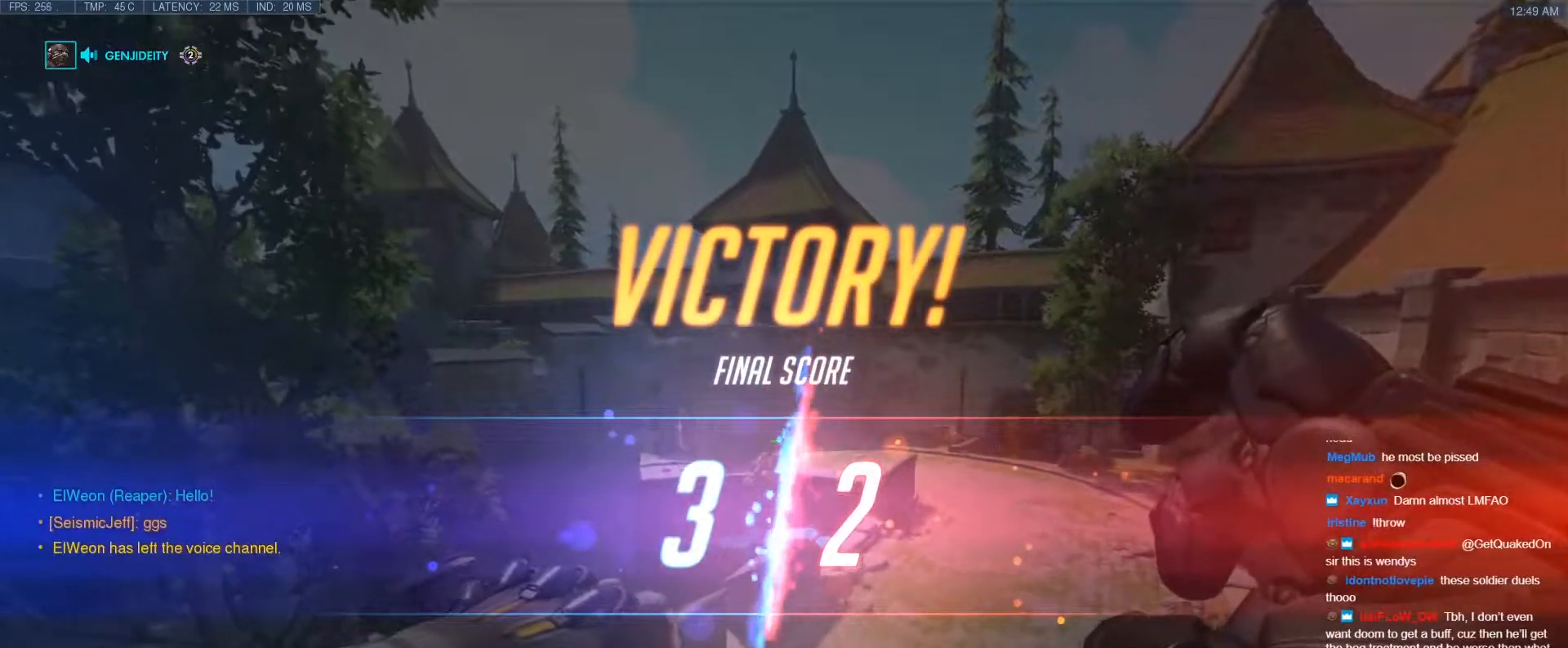
{"keys": [], "events": []}
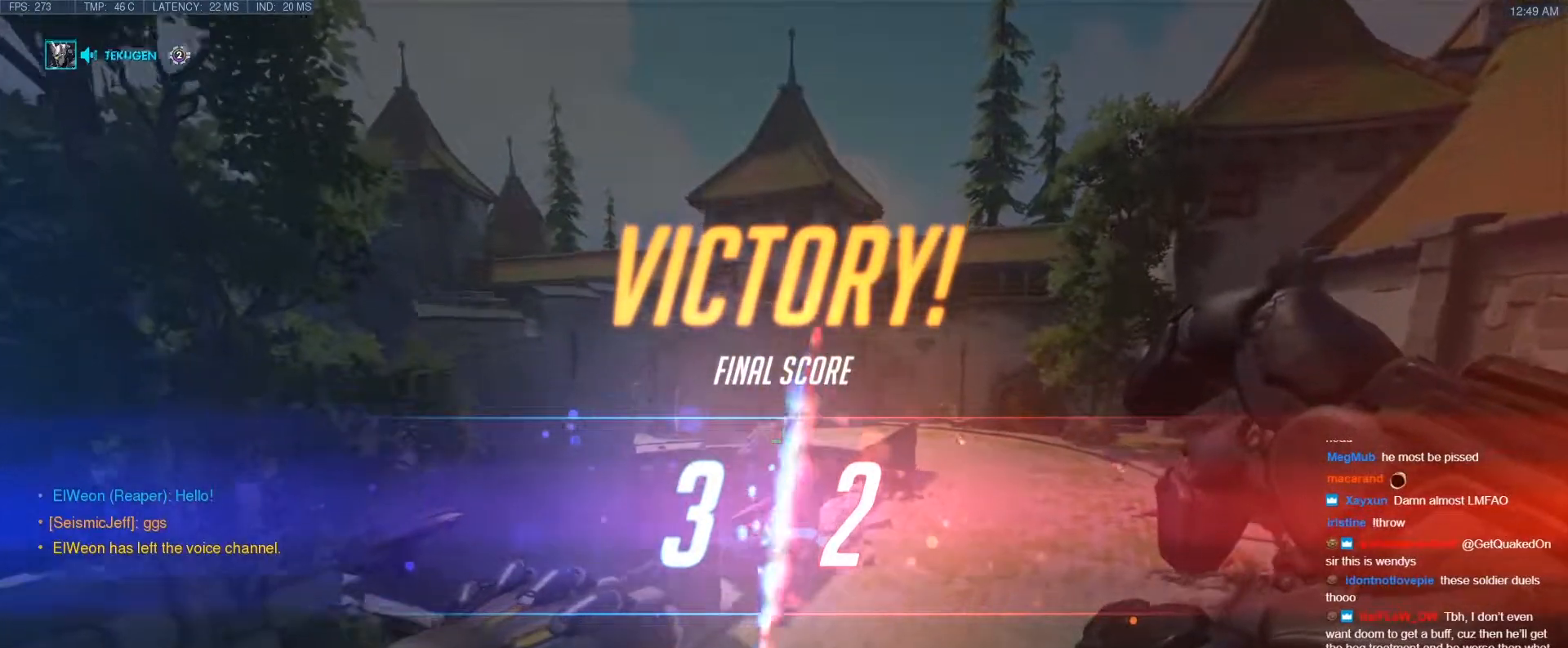
{"keys": [], "events": []}
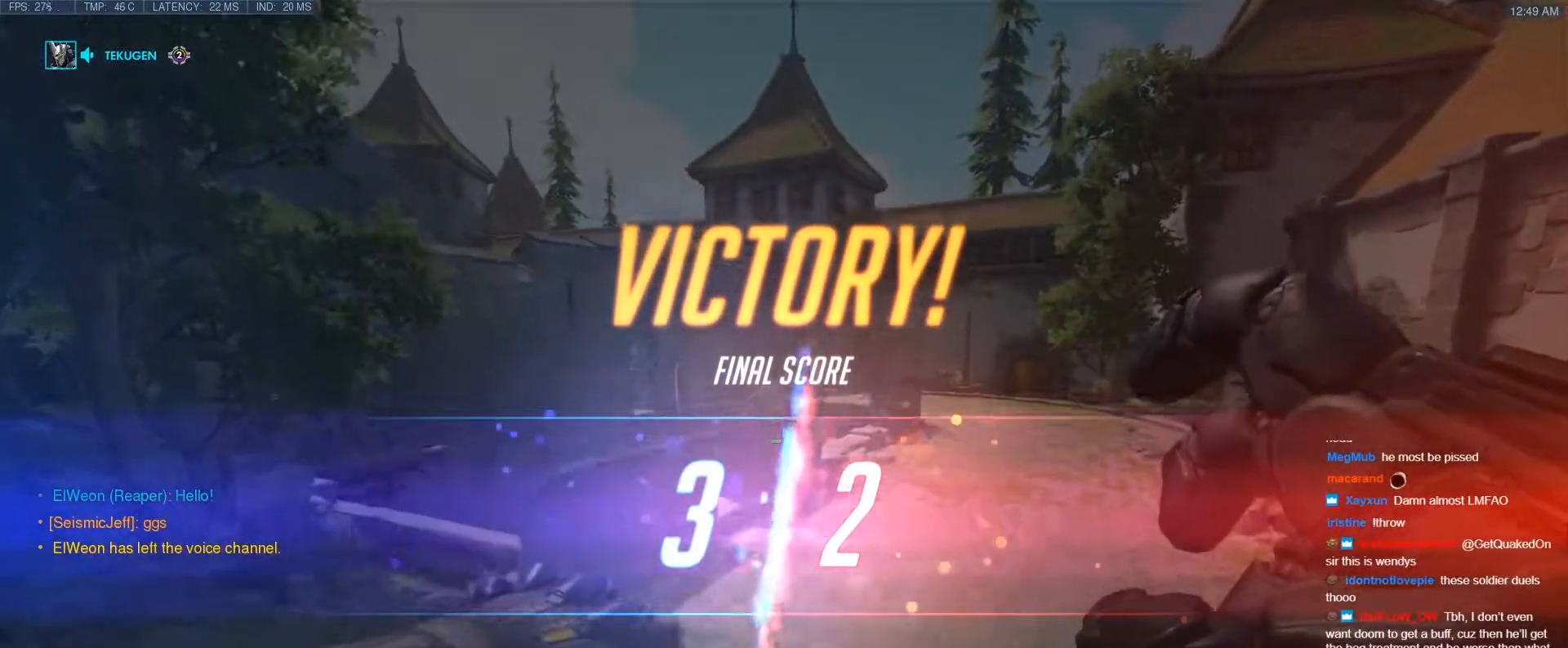
{"keys": [], "events": []}
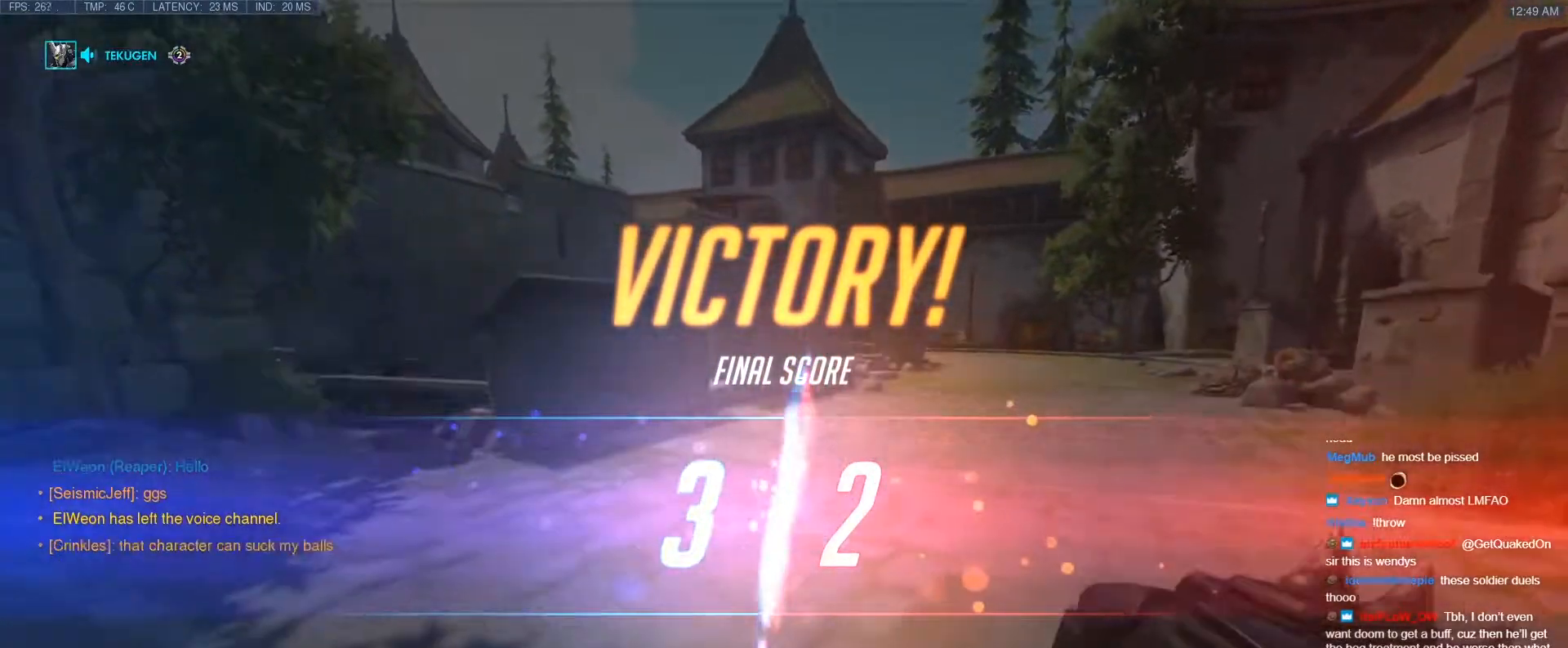
{"keys": [], "events": []}
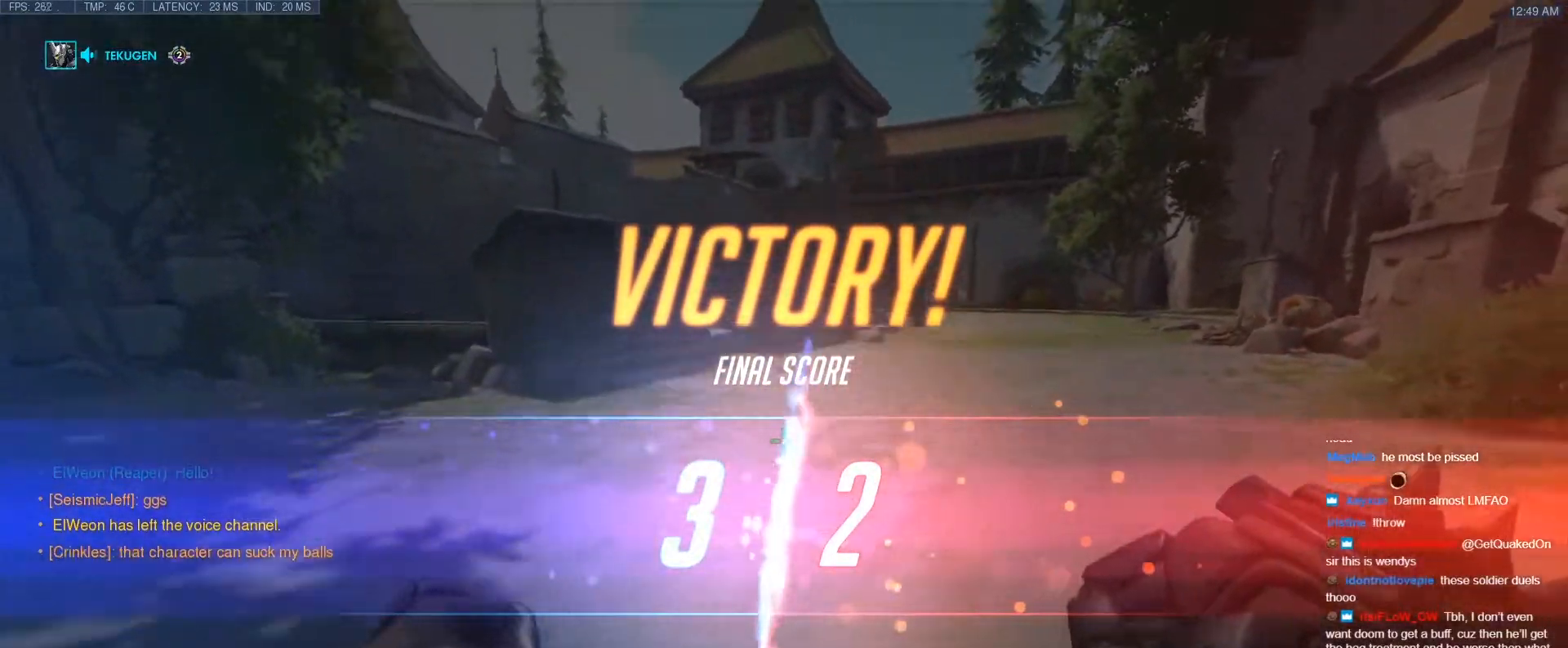
{"keys": [], "events": []}
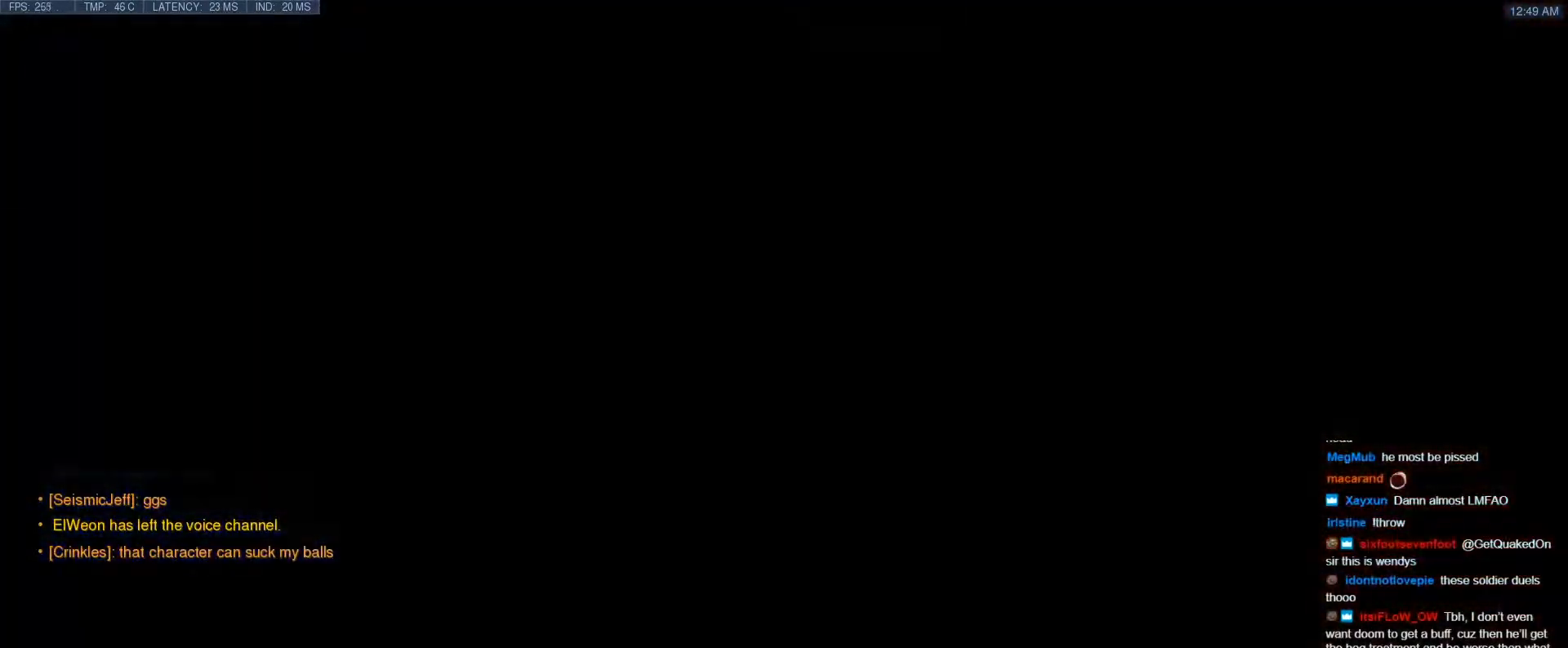
{"keys": [], "events": []}
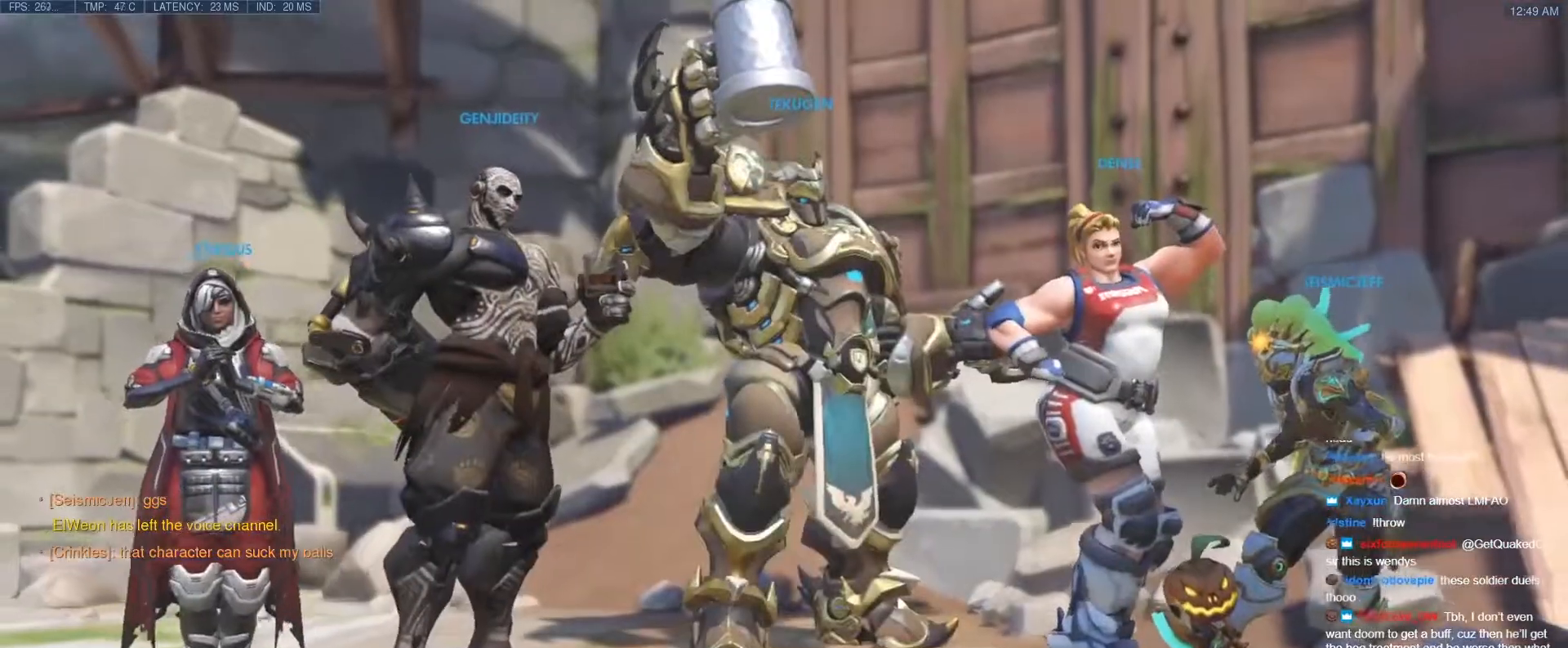
{"keys": ["tab"], "events": [[300, "tab", "down"]]}
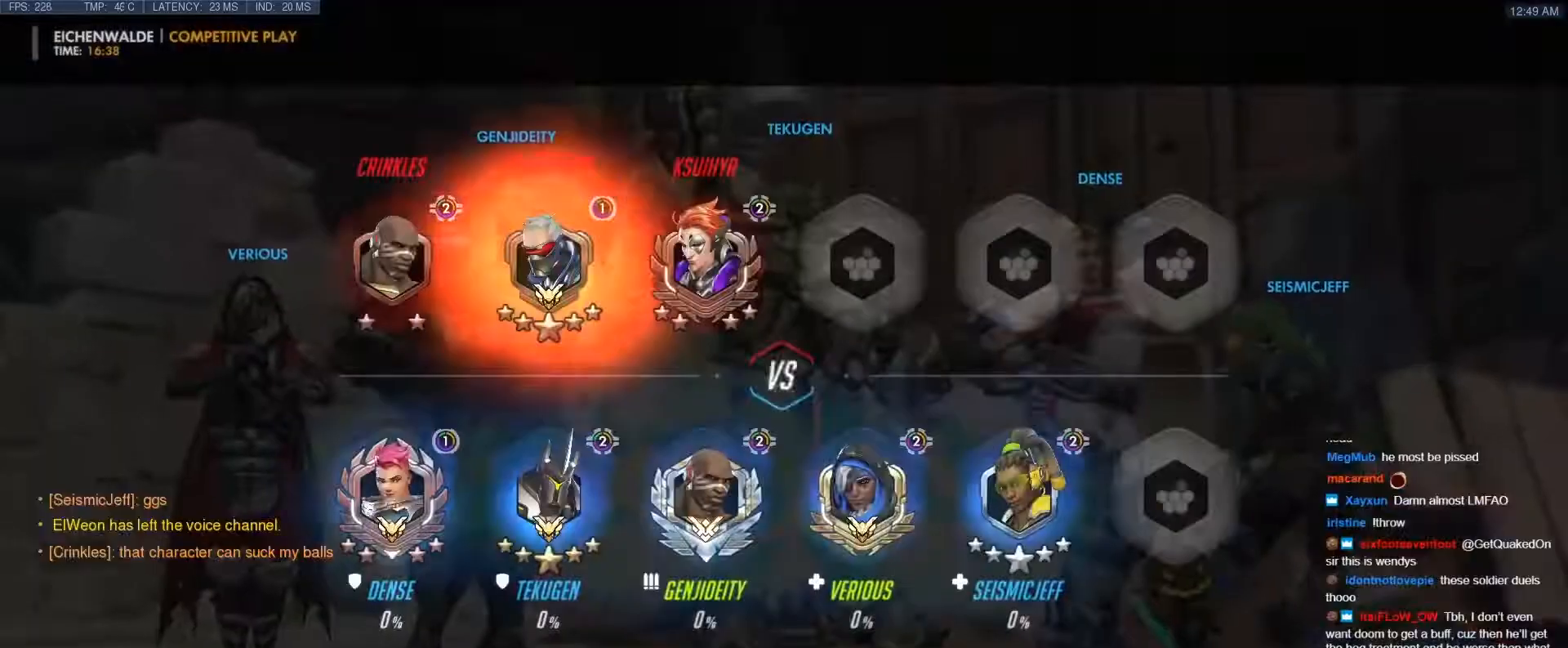
{"keys": ["tab"], "events": []}
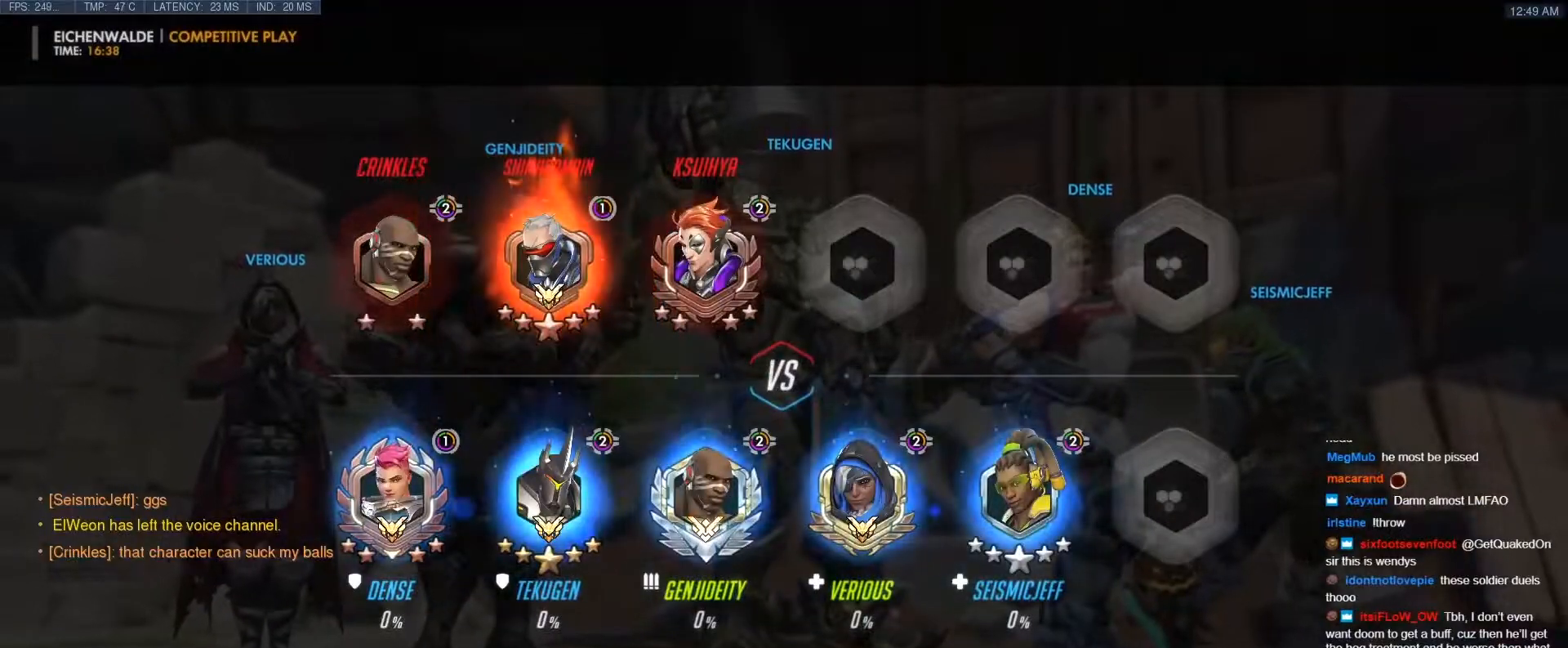
{"keys": ["tab"], "events": []}
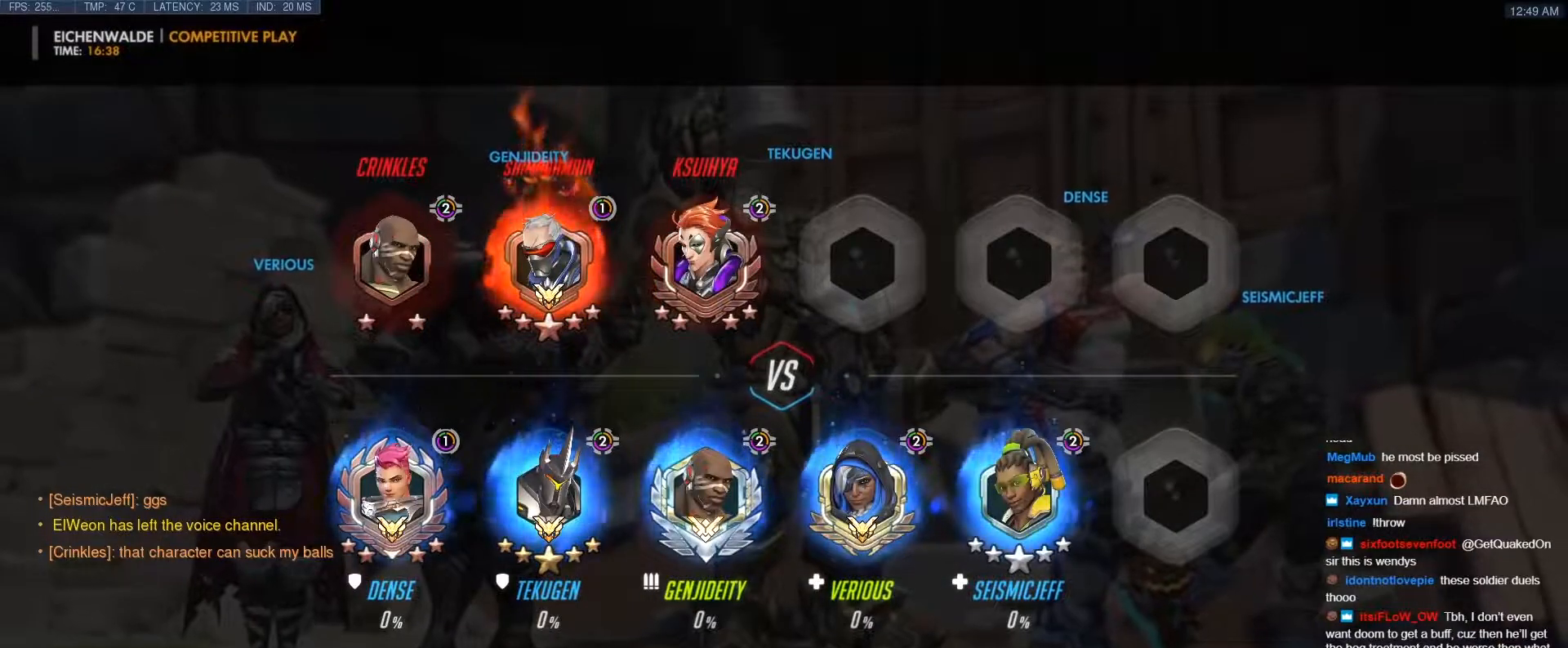
{"keys": [], "events": [[483, "tab", "up"]]}